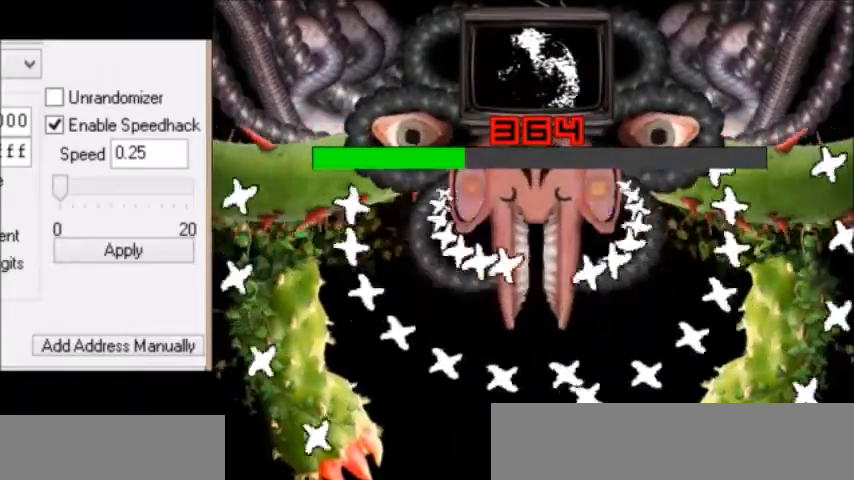
Gameplay with keyboard; each line is a JSON object with the keys held at the frame after it. "events" lists presses ("down") and releases ("up") of "c", "down", "escape", "left", "return", "right", "shift", "up", "x" and "z" between this image and that frame as [ms after this image, input, new state], when the widget could be followed in between. No other keys are recorded. Mouse input is not recorded.
{"keys": ["right"], "events": [[67, "z", "down"], [100, "z", "up"], [133, "z", "down"], [200, "left", "down"], [200, "z", "up"], [267, "z", "down"], [300, "left", "up"], [300, "z", "up"], [367, "right", "down"], [400, "right", "up"], [501, "right", "down"]]}
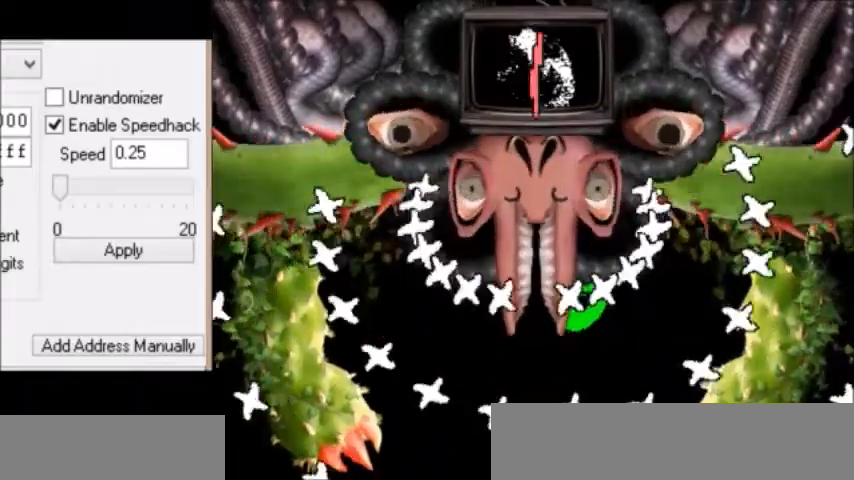
{"keys": [], "events": [[300, "right", "up"], [433, "right", "down"], [500, "right", "up"]]}
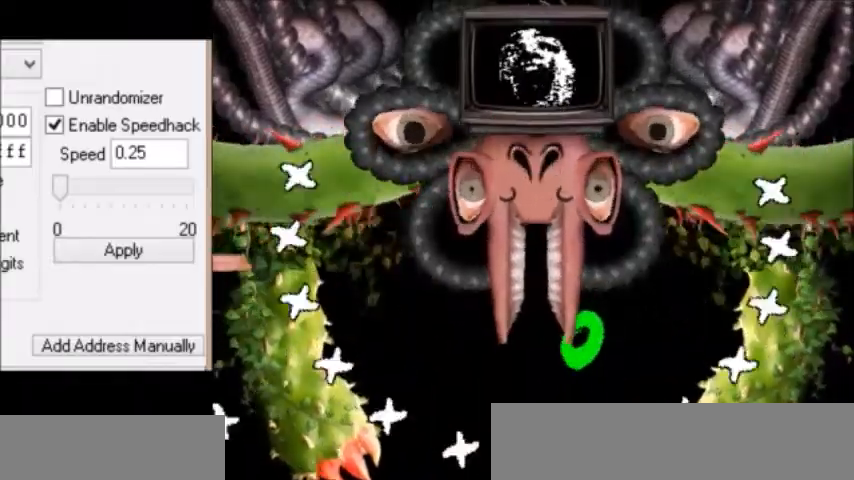
{"keys": [], "events": [[167, "z", "down"], [200, "z", "up"], [267, "z", "down"], [334, "z", "up"]]}
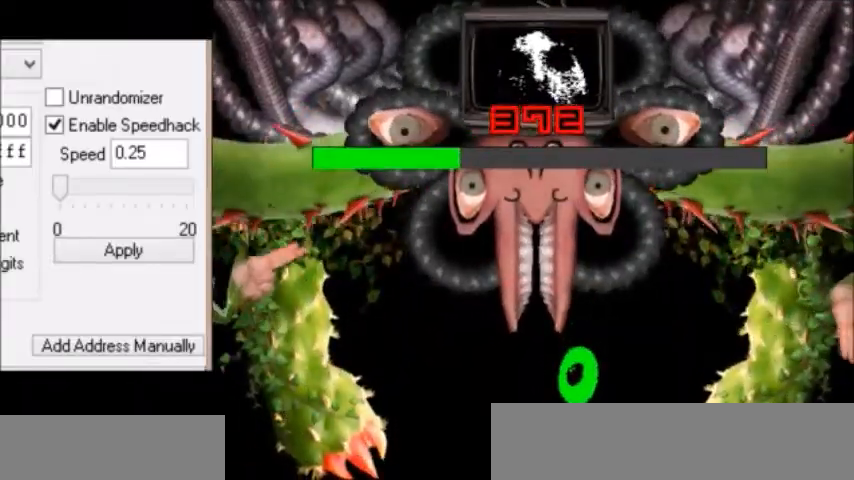
{"keys": ["left"], "events": [[101, "return", "down"], [134, "return", "up"], [201, "return", "down"], [234, "return", "up"], [267, "return", "down"], [301, "return", "up"], [434, "left", "down"]]}
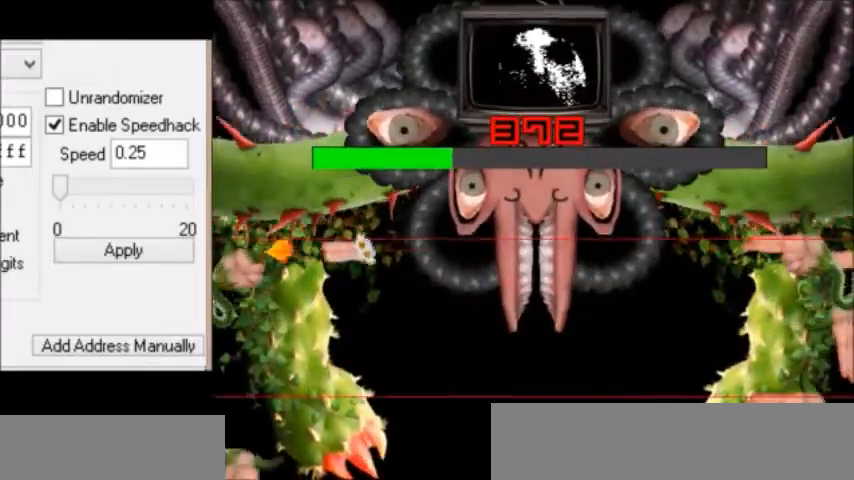
{"keys": [], "events": [[167, "left", "up"], [367, "down", "down"], [367, "left", "down"], [400, "left", "up"], [434, "down", "up"]]}
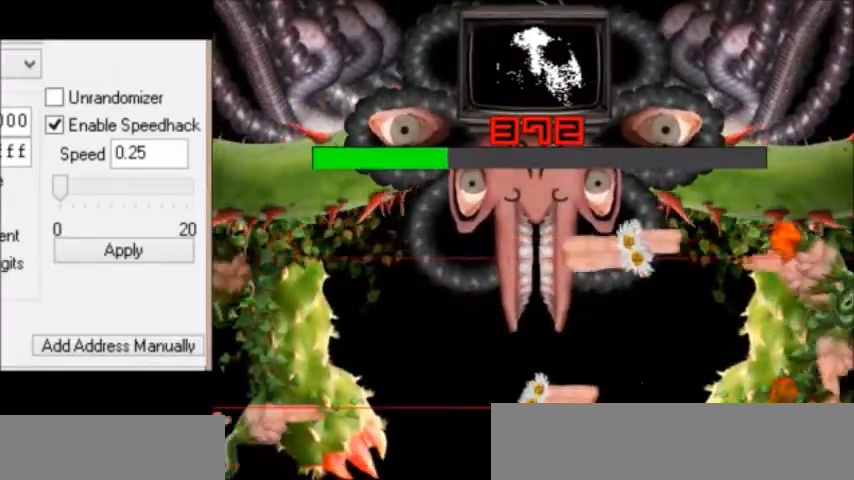
{"keys": ["down"], "events": [[401, "down", "down"], [401, "z", "down"], [501, "z", "up"]]}
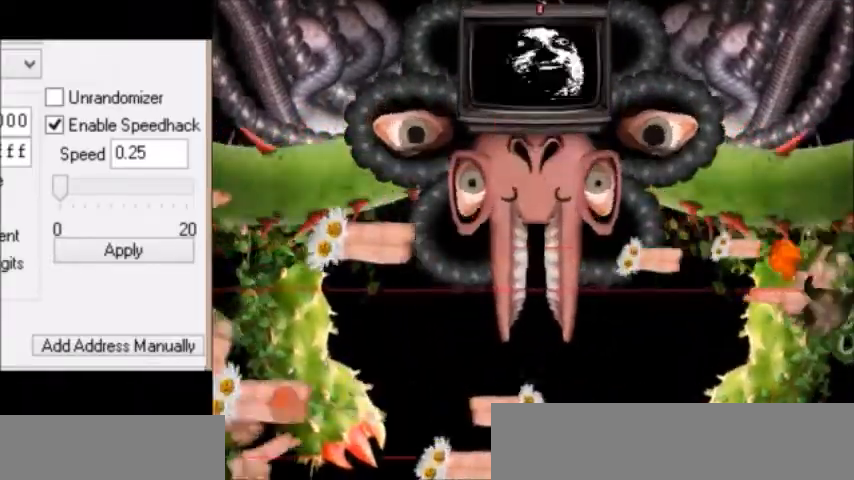
{"keys": [], "events": [[33, "down", "up"], [100, "z", "down"], [133, "up", "down"], [133, "z", "up"], [200, "left", "down"], [233, "left", "up"], [333, "up", "up"]]}
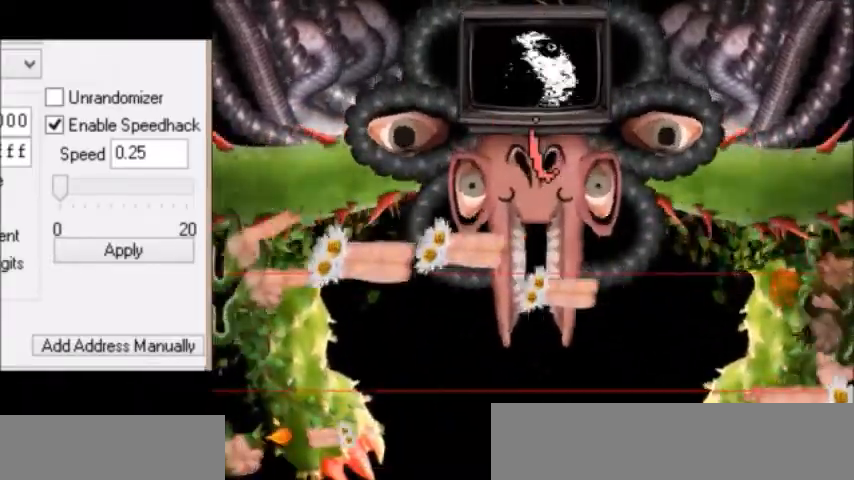
{"keys": ["down", "right"], "events": [[134, "up", "down"], [267, "up", "up"], [300, "left", "down"], [367, "down", "down"], [501, "left", "up"], [501, "right", "down"]]}
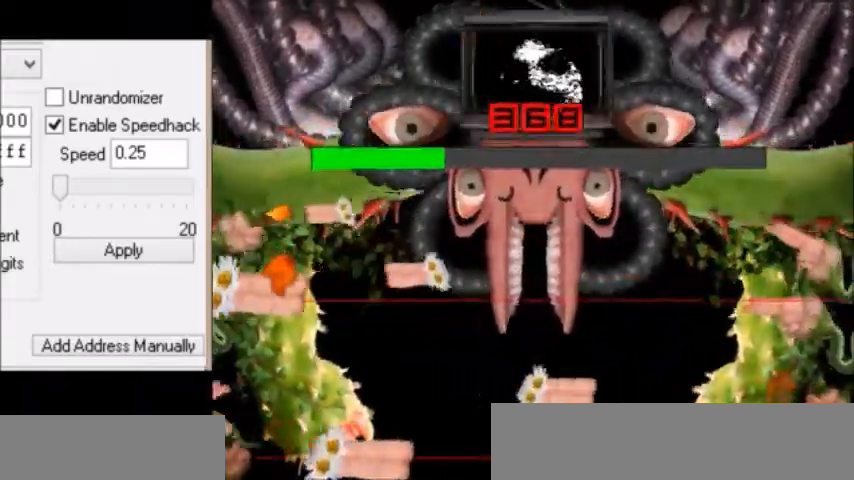
{"keys": [], "events": [[100, "down", "up"], [133, "up", "down"], [200, "right", "up"], [233, "left", "down"], [233, "up", "up"], [267, "left", "up"]]}
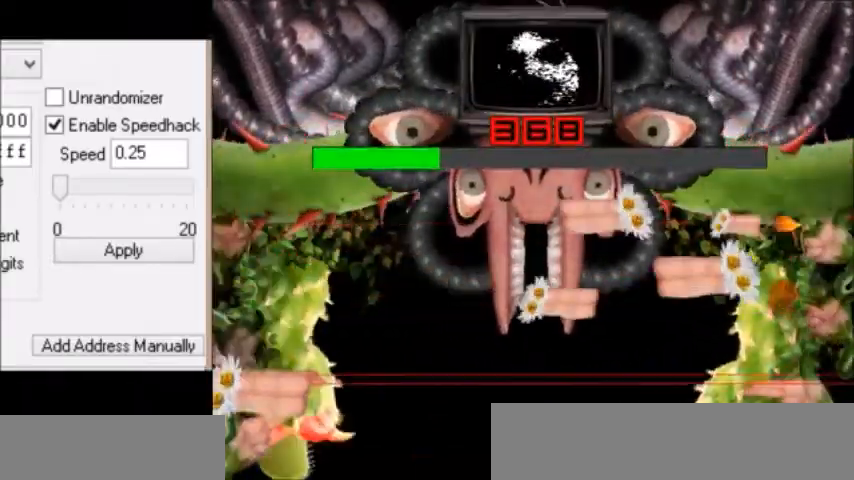
{"keys": ["z"], "events": [[67, "z", "down"], [334, "down", "down"], [434, "z", "up"], [467, "down", "up"], [501, "z", "down"]]}
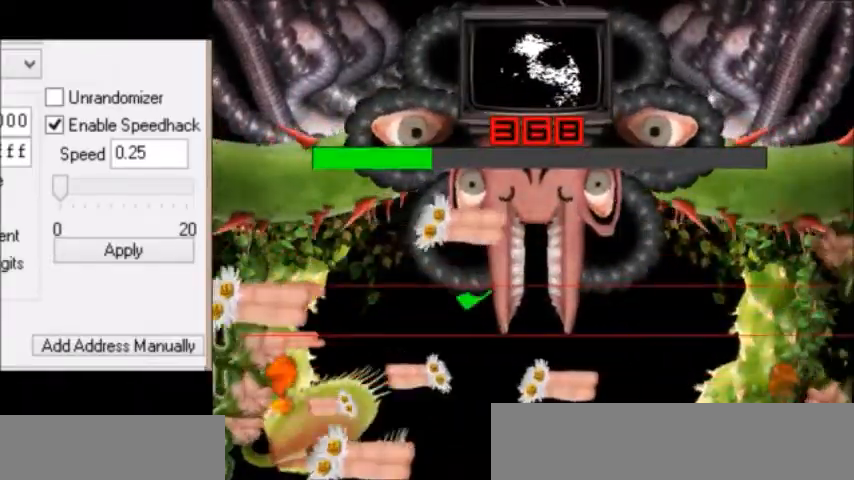
{"keys": ["left", "up", "z"], "events": [[166, "z", "up"], [200, "up", "down"], [267, "right", "down"], [267, "z", "down"], [300, "up", "up"], [300, "z", "up"], [333, "down", "down"], [333, "z", "down"], [400, "left", "down"], [400, "z", "up"], [433, "right", "up"], [467, "down", "up"], [467, "z", "down"], [500, "up", "down"]]}
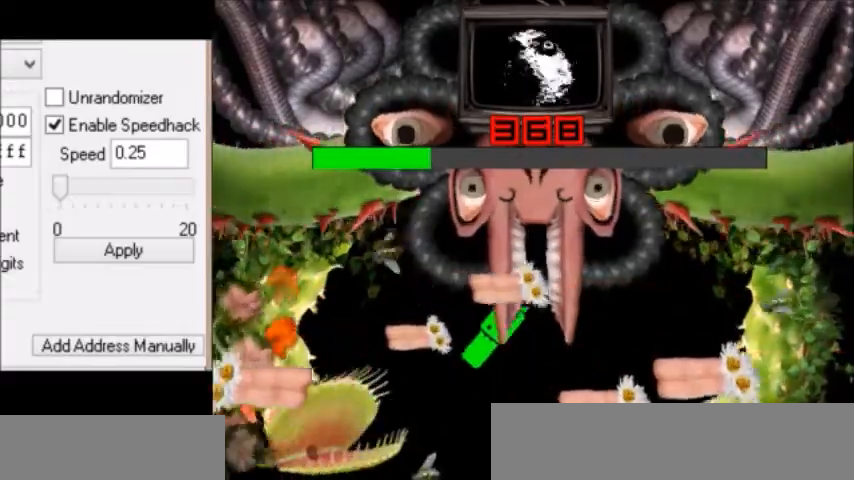
{"keys": ["down", "right"], "events": [[100, "left", "up"], [134, "left", "down"], [134, "up", "up"], [167, "up", "down"], [167, "z", "up"], [401, "right", "down"], [401, "up", "up"], [434, "down", "down"], [434, "left", "up"]]}
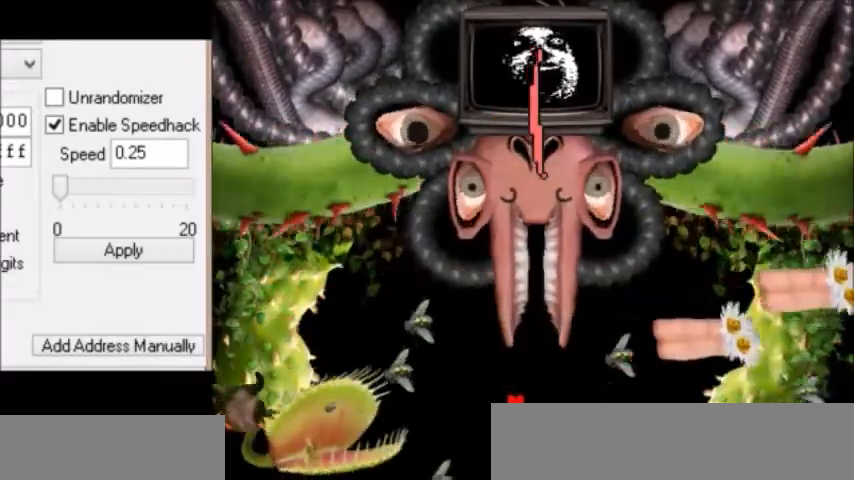
{"keys": ["left"], "events": [[267, "down", "up"], [300, "up", "down"], [333, "right", "up"], [367, "left", "down"], [400, "up", "up"]]}
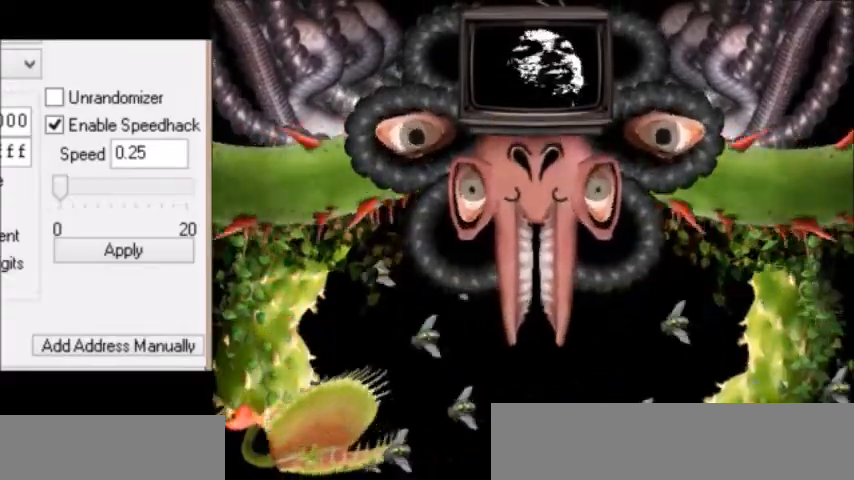
{"keys": ["left", "z"], "events": [[34, "up", "down"], [67, "left", "up"], [100, "right", "down"], [200, "up", "up"], [300, "down", "down"], [367, "left", "down"], [367, "right", "up"], [434, "down", "up"], [467, "z", "down"]]}
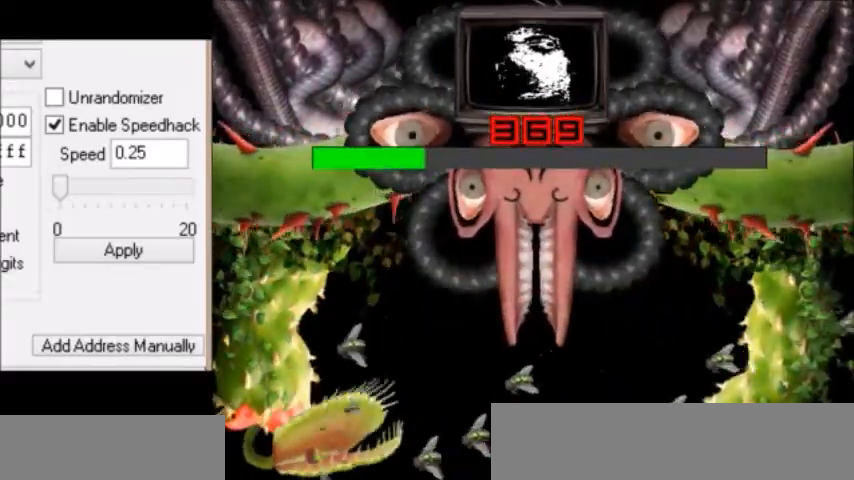
{"keys": ["down"], "events": [[100, "left", "up"], [200, "z", "up"], [233, "left", "down"], [233, "up", "down"], [267, "up", "up"], [300, "left", "up"], [300, "z", "down"], [333, "z", "up"], [500, "down", "down"]]}
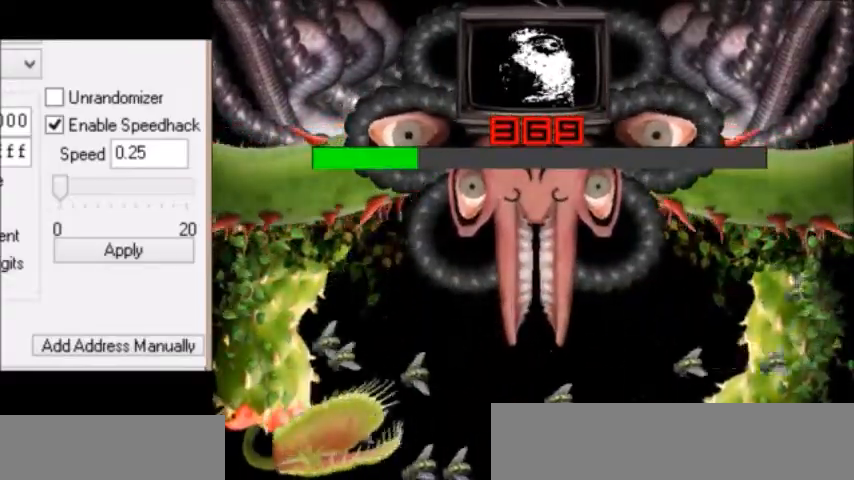
{"keys": ["right", "z"], "events": [[33, "left", "down"], [33, "z", "down"], [67, "z", "up"], [100, "left", "up"], [100, "right", "down"], [134, "z", "down"], [167, "down", "up"], [200, "up", "down"], [234, "right", "up"], [300, "down", "down"], [300, "left", "down"], [300, "up", "up"], [300, "z", "up"], [334, "left", "up"], [401, "down", "up"], [401, "z", "down"], [501, "right", "down"]]}
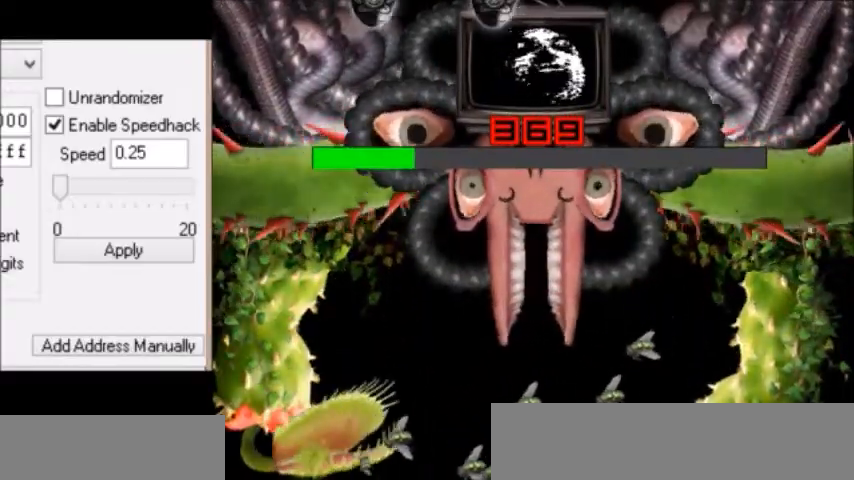
{"keys": [], "events": [[33, "down", "down"], [33, "right", "up"], [66, "down", "up"], [66, "z", "up"], [100, "left", "down"], [100, "up", "down"], [200, "z", "down"], [267, "z", "up"], [300, "left", "up"], [300, "right", "down"], [367, "down", "down"], [367, "up", "up"], [467, "down", "up"], [467, "right", "up"]]}
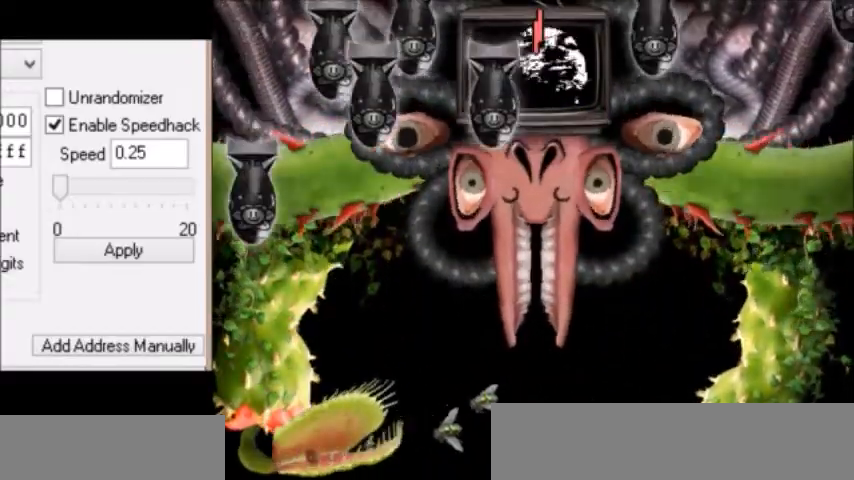
{"keys": [], "events": [[267, "right", "down"], [367, "right", "up"]]}
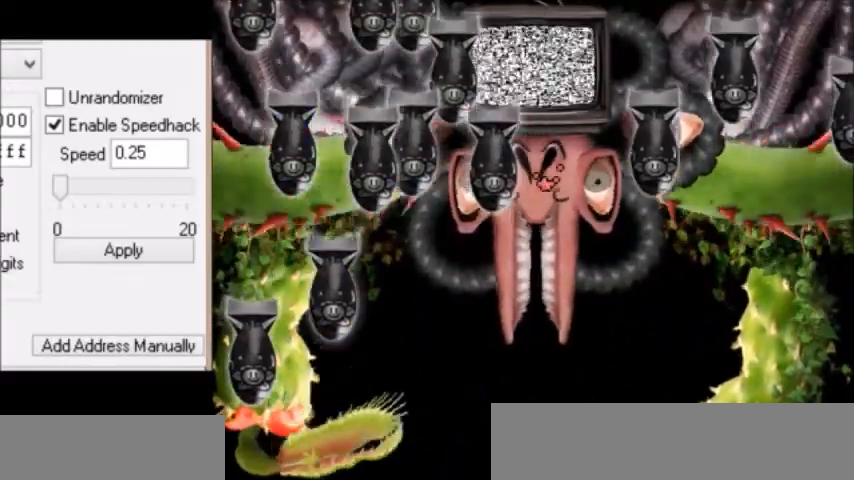
{"keys": ["z"], "events": [[133, "z", "down"], [166, "z", "up"], [367, "z", "down"]]}
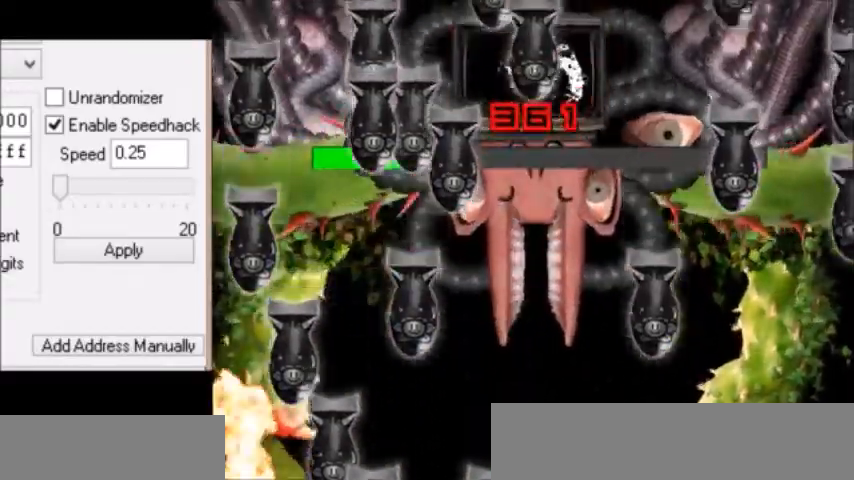
{"keys": ["left"], "events": [[33, "z", "up"], [167, "left", "down"], [200, "down", "down"], [234, "down", "up"], [234, "left", "up"], [234, "z", "down"], [267, "left", "down"], [300, "z", "up"], [401, "left", "up"], [401, "z", "down"], [501, "left", "down"], [501, "z", "up"]]}
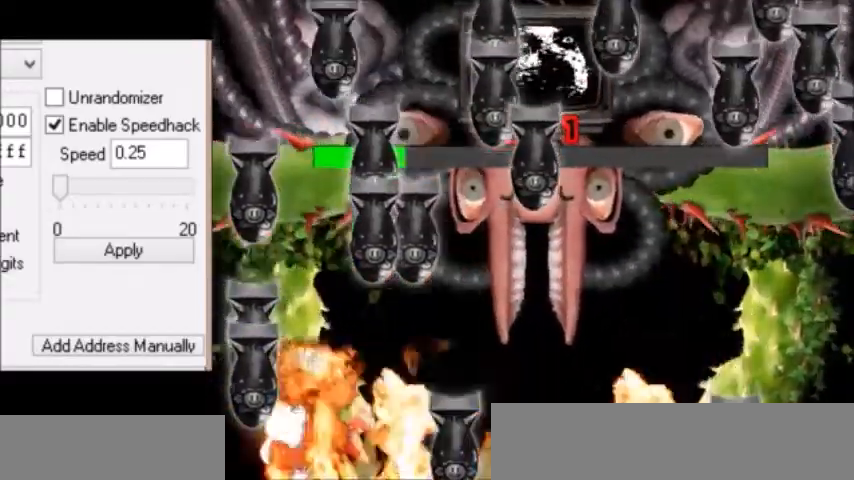
{"keys": ["z"], "events": [[100, "z", "down"], [166, "z", "up"], [200, "left", "up"], [233, "z", "down"], [300, "z", "up"], [433, "left", "down"], [467, "left", "up"], [500, "z", "down"]]}
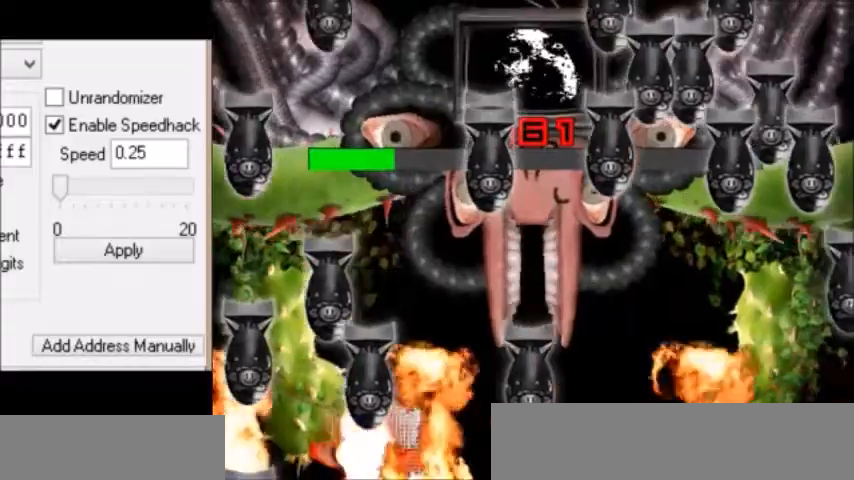
{"keys": ["right"], "events": [[34, "left", "down"], [67, "left", "up"], [100, "z", "up"], [200, "right", "down"], [234, "z", "down"], [334, "z", "up"], [367, "z", "down"], [501, "z", "up"]]}
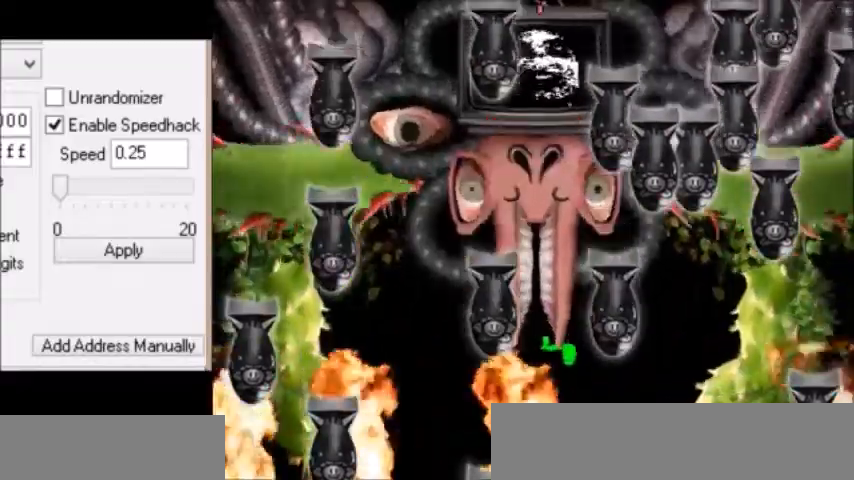
{"keys": ["left"], "events": [[66, "right", "up"], [133, "right", "down"], [133, "z", "down"], [233, "z", "up"], [267, "right", "up"], [300, "z", "down"], [467, "left", "down"], [500, "z", "up"]]}
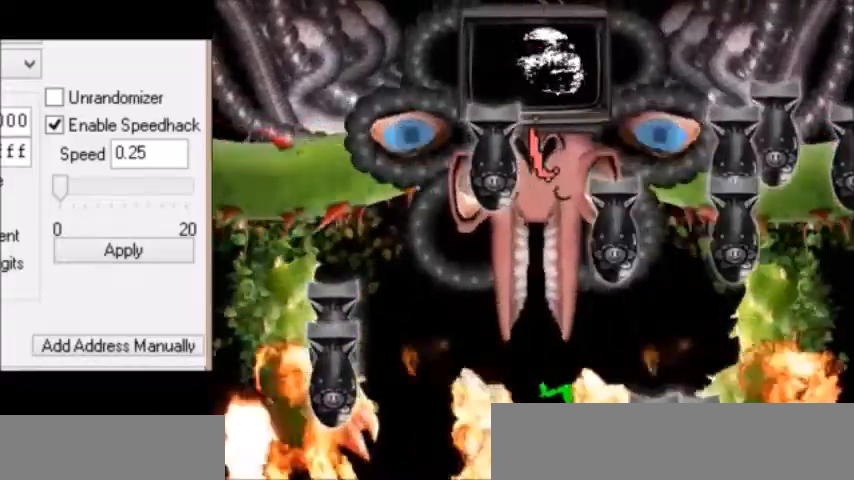
{"keys": [], "events": [[33, "left", "up"], [33, "z", "down"], [100, "left", "down"], [134, "z", "up"], [167, "left", "up"], [234, "left", "down"], [267, "z", "down"], [300, "left", "up"], [367, "z", "up"], [467, "z", "down"], [501, "z", "up"]]}
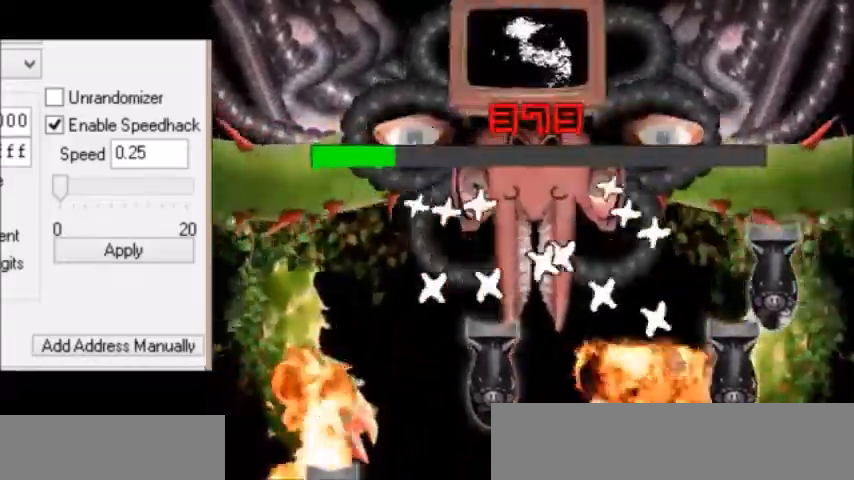
{"keys": ["right", "z"], "events": [[100, "z", "down"], [133, "left", "down"], [166, "z", "up"], [267, "z", "down"], [300, "left", "up"], [300, "right", "down"], [333, "z", "up"], [367, "z", "down"], [400, "right", "up"], [400, "z", "up"], [433, "right", "down"], [433, "z", "down"]]}
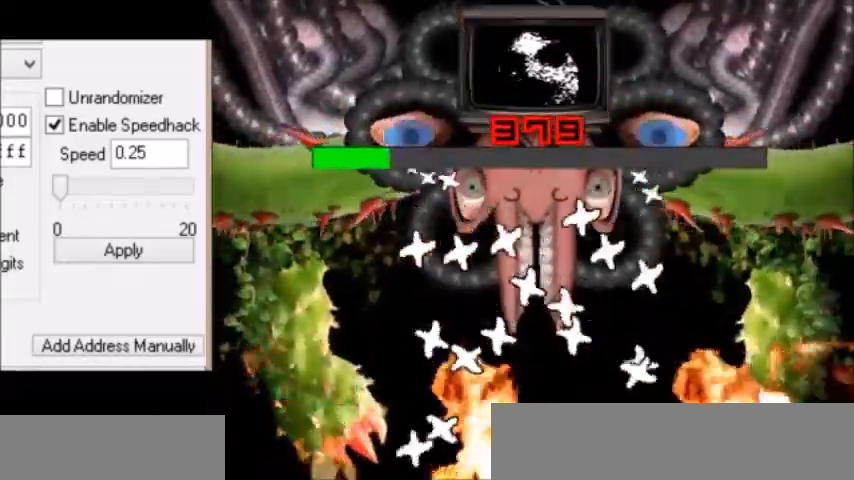
{"keys": ["z"], "events": [[100, "z", "up"], [167, "z", "down"], [267, "right", "up"], [300, "z", "up"], [401, "z", "down"], [434, "z", "up"], [501, "z", "down"]]}
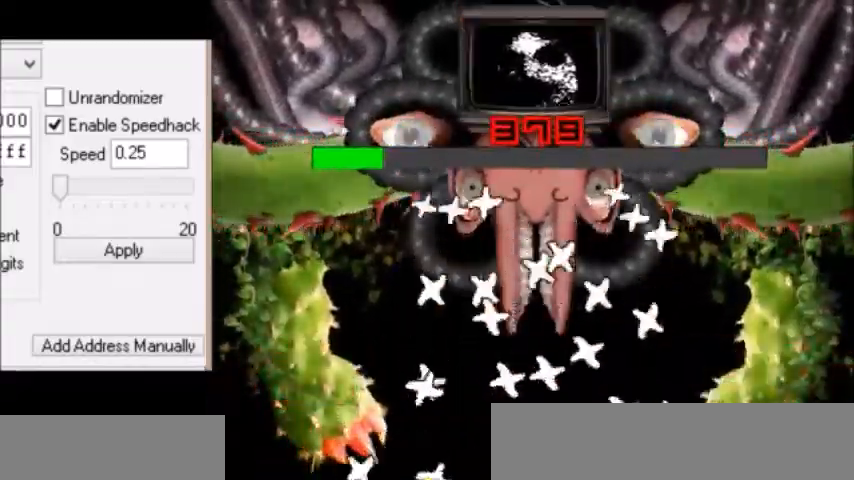
{"keys": ["z"], "events": [[33, "z", "up"], [66, "z", "down"], [100, "z", "up"], [133, "right", "down"], [133, "z", "down"], [166, "z", "up"], [233, "z", "down"], [300, "z", "up"], [333, "right", "up"], [333, "z", "down"], [367, "z", "up"], [400, "z", "down"], [467, "z", "up"], [500, "z", "down"]]}
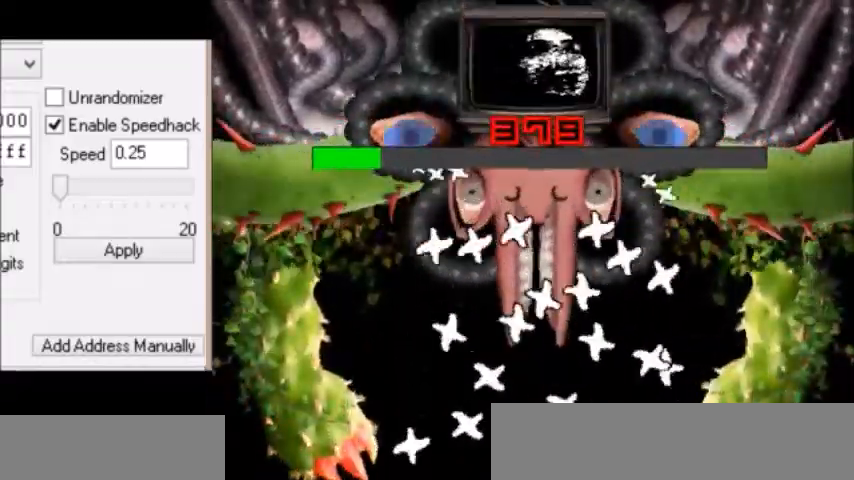
{"keys": ["left"], "events": [[34, "left", "down"], [67, "z", "up"], [434, "left", "up"], [434, "right", "down"], [467, "left", "down"], [467, "right", "up"]]}